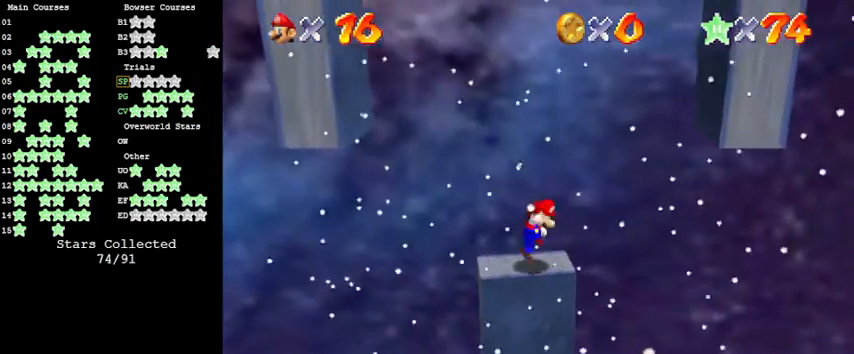
Gameplay with keyboard; each line is a JSON object with the keys held at the frame after it. "events" lists presses ("down") and releases ("up") of "a", "c", "ctrl", "d", "down", "left", "return", "right", "s", "shift", "up", "w", "x" and "y" between this image and that frame as [ms after this image, input, new state], when the widget could be followed in between. No other keys are recorded. Mouse input is not recorded.
{"keys": [], "events": [[66, "left", "down"], [133, "shift", "up"], [200, "left", "up"], [300, "right", "down"], [333, "ctrl", "down"], [333, "right", "up"], [466, "ctrl", "up"]]}
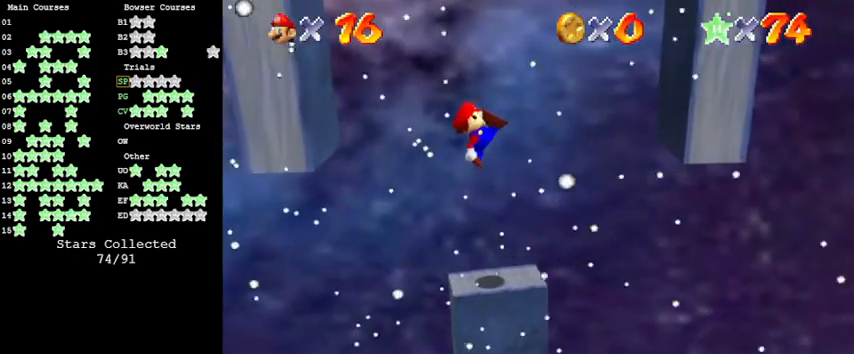
{"keys": ["right", "shift"], "events": [[66, "right", "down"], [433, "shift", "down"]]}
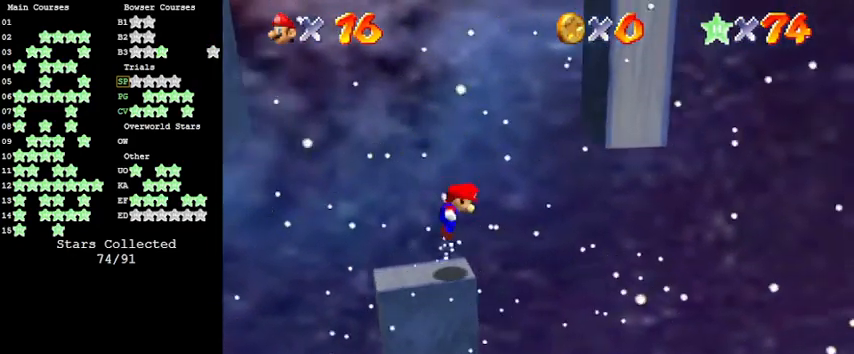
{"keys": ["right"], "events": [[433, "shift", "up"]]}
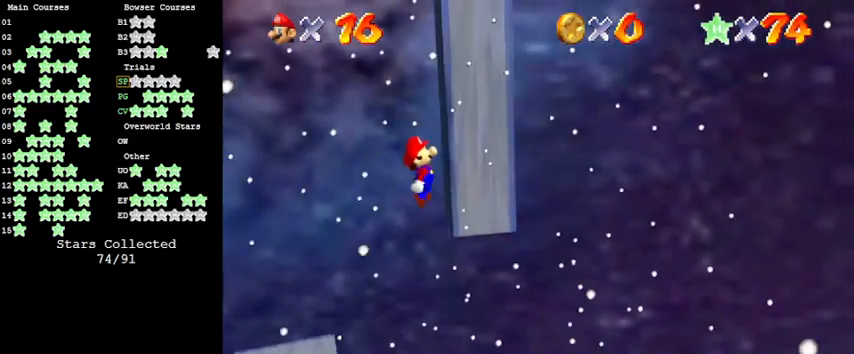
{"keys": ["left", "shift"], "events": [[66, "left", "down"], [66, "right", "up"], [66, "shift", "down"]]}
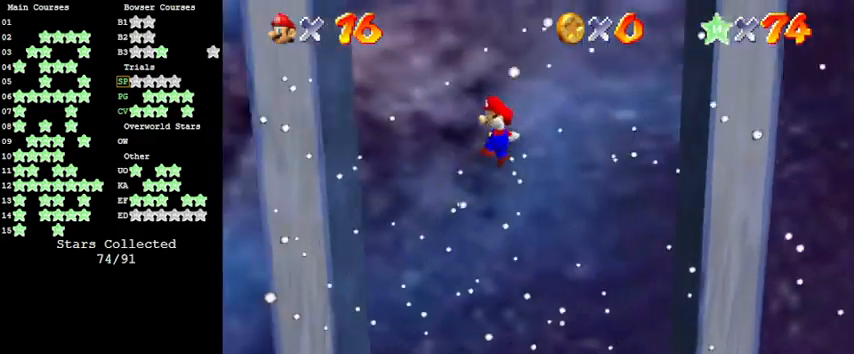
{"keys": ["right", "shift"], "events": [[233, "shift", "up"], [400, "left", "up"], [400, "right", "down"], [400, "shift", "down"]]}
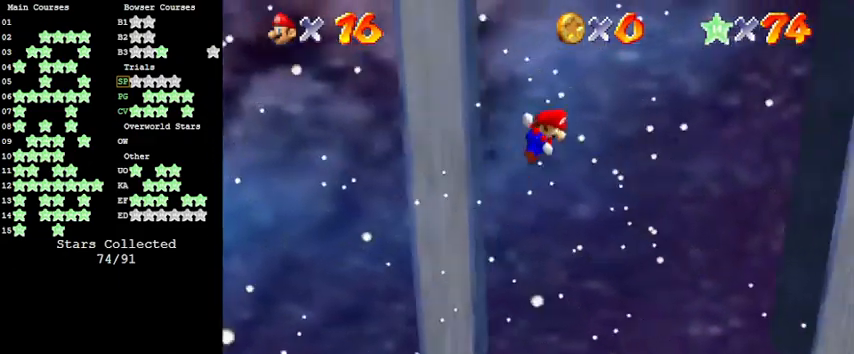
{"keys": ["right", "shift", "up"], "events": [[66, "a", "down"], [233, "a", "up"], [333, "up", "down"]]}
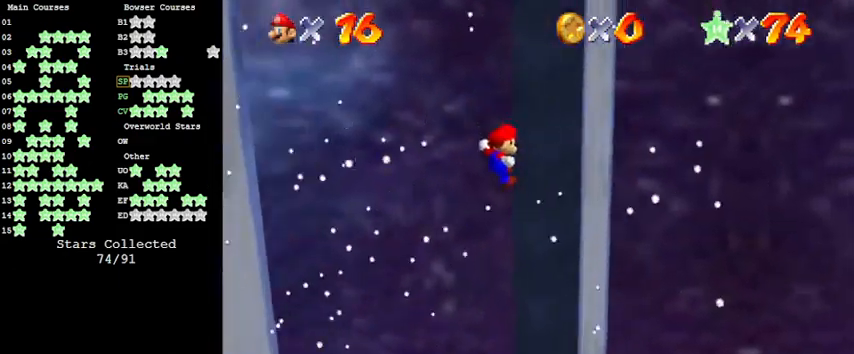
{"keys": ["down", "left", "shift"], "events": [[100, "shift", "up"], [100, "up", "up"], [166, "right", "up"], [200, "left", "down"], [233, "down", "down"], [233, "shift", "down"]]}
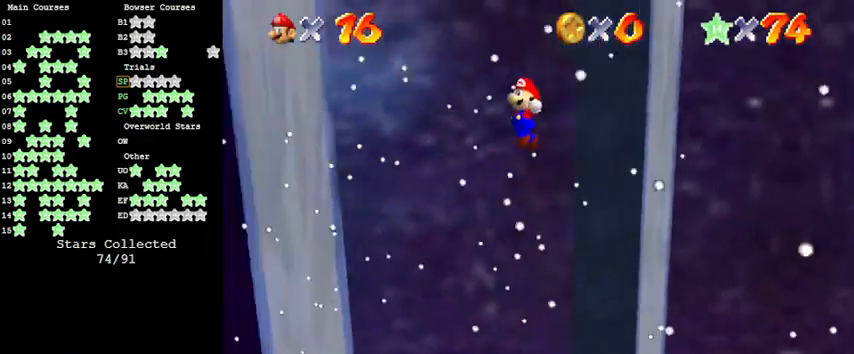
{"keys": ["right"], "events": [[366, "shift", "up"], [466, "down", "up"], [466, "left", "up"], [466, "right", "down"]]}
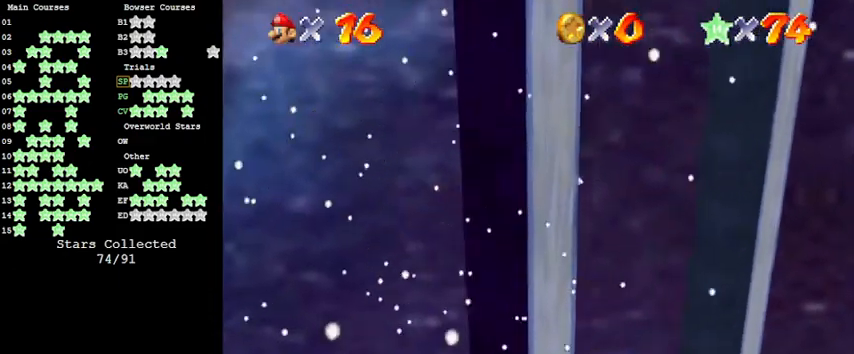
{"keys": ["right", "shift", "up"], "events": [[33, "shift", "down"], [100, "up", "down"]]}
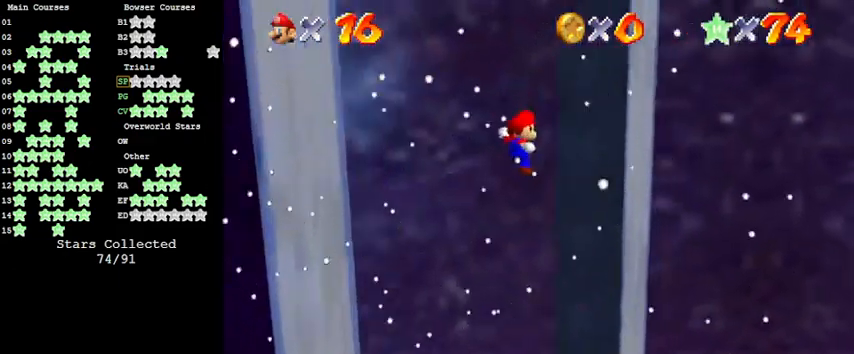
{"keys": ["down", "left", "shift"], "events": [[200, "shift", "up"], [233, "up", "up"], [300, "left", "down"], [300, "right", "up"], [366, "down", "down"], [366, "shift", "down"]]}
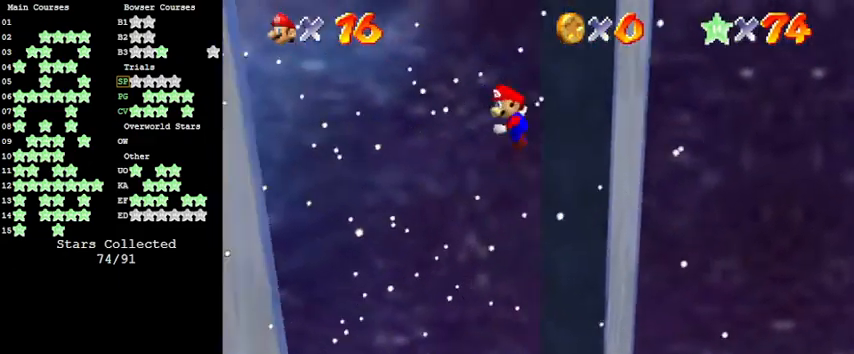
{"keys": ["down", "left"], "events": [[500, "shift", "up"]]}
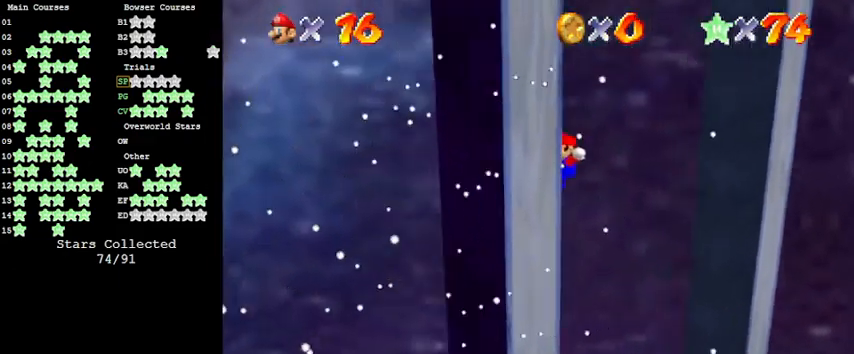
{"keys": ["right", "shift", "up"], "events": [[66, "down", "up"], [66, "left", "up"], [66, "right", "down"], [133, "shift", "down"], [266, "up", "down"]]}
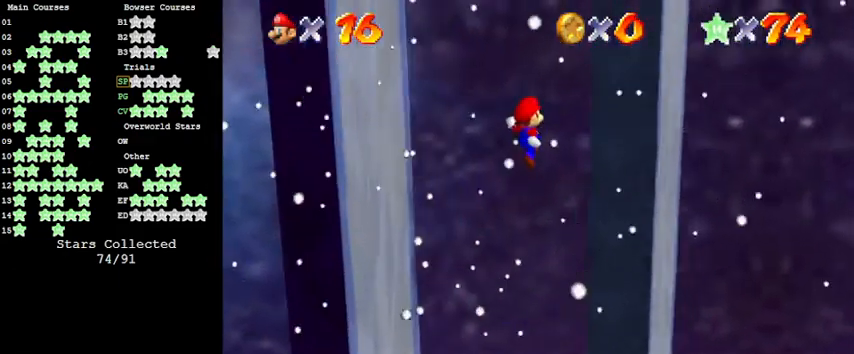
{"keys": ["down", "left", "shift"], "events": [[333, "shift", "up"], [366, "up", "up"], [400, "right", "up"], [466, "left", "down"], [466, "shift", "down"], [500, "down", "down"]]}
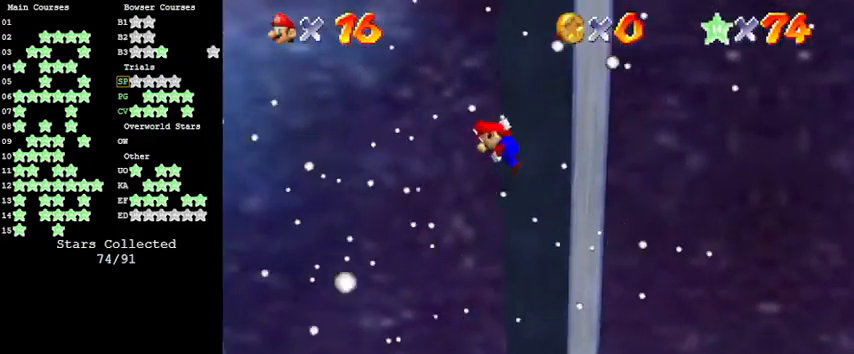
{"keys": ["down", "shift"], "events": [[366, "left", "up"]]}
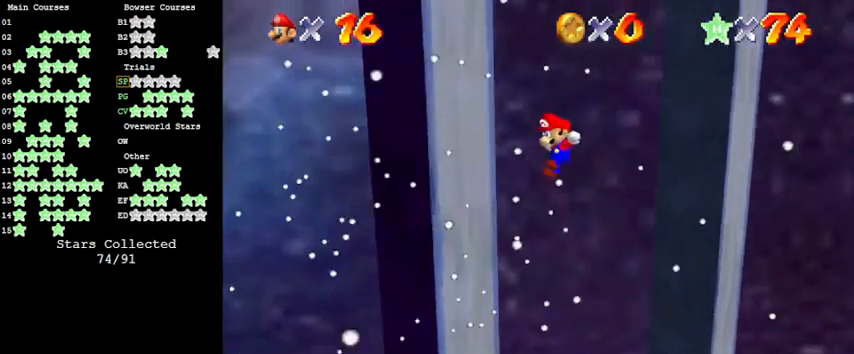
{"keys": ["right", "shift", "up"], "events": [[100, "left", "down"], [100, "shift", "up"], [200, "down", "up"], [233, "left", "up"], [300, "right", "down"], [300, "shift", "down"], [333, "up", "down"]]}
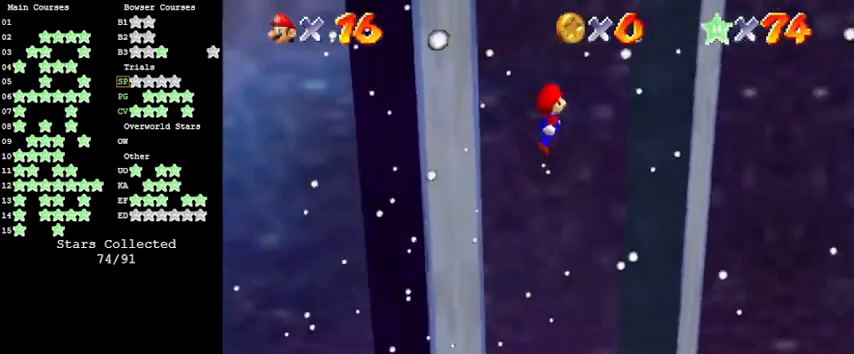
{"keys": ["right"], "events": [[133, "right", "up"], [266, "right", "down"], [500, "shift", "up"], [500, "up", "up"]]}
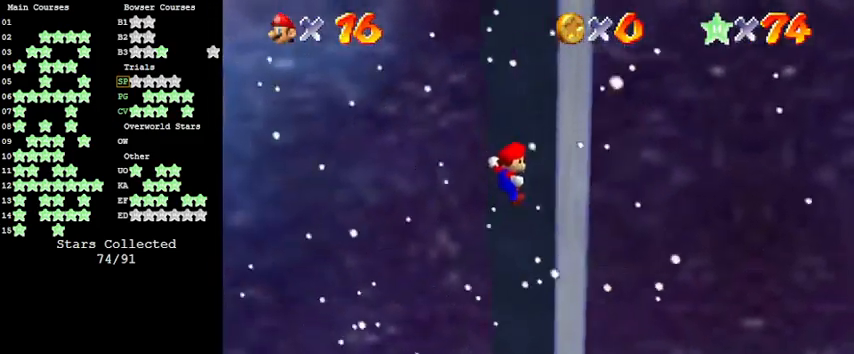
{"keys": ["down", "left", "shift"], "events": [[33, "right", "up"], [100, "left", "down"], [100, "shift", "down"], [133, "down", "down"]]}
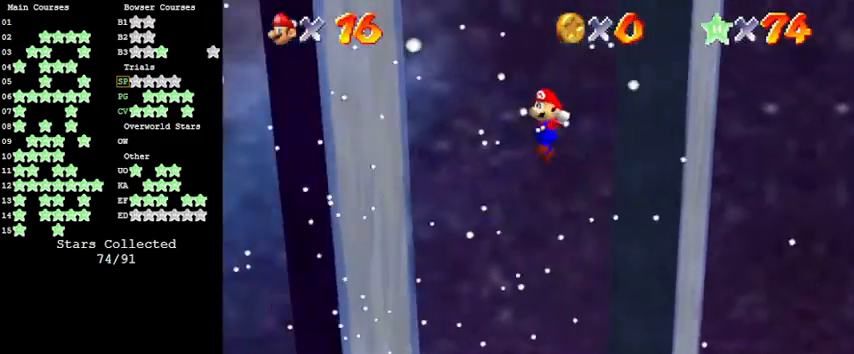
{"keys": ["right", "shift"], "events": [[300, "shift", "up"], [333, "down", "up"], [366, "left", "up"], [366, "right", "down"], [433, "shift", "down"]]}
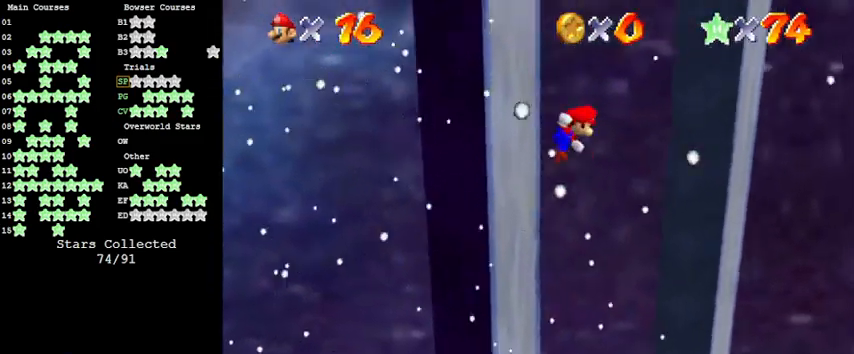
{"keys": ["shift", "up"], "events": [[66, "up", "down"], [433, "right", "up"]]}
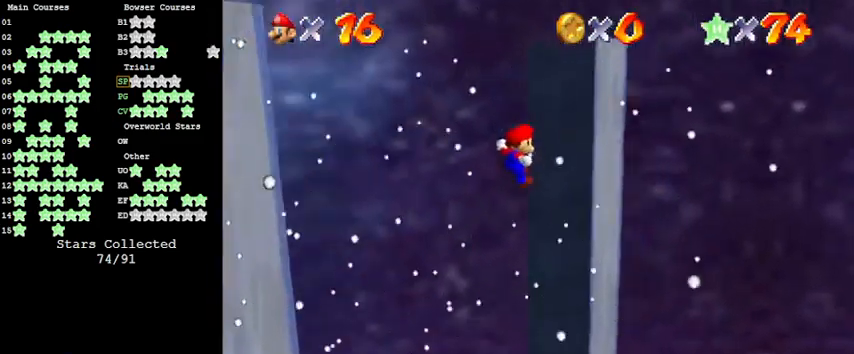
{"keys": ["down", "left", "shift"], "events": [[100, "right", "down"], [100, "shift", "up"], [166, "up", "up"], [200, "left", "down"], [200, "right", "up"], [266, "shift", "down"], [300, "down", "down"]]}
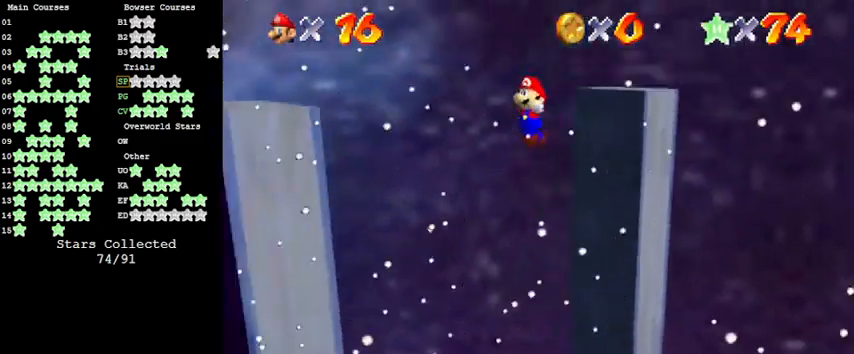
{"keys": ["down", "left"], "events": [[500, "shift", "up"]]}
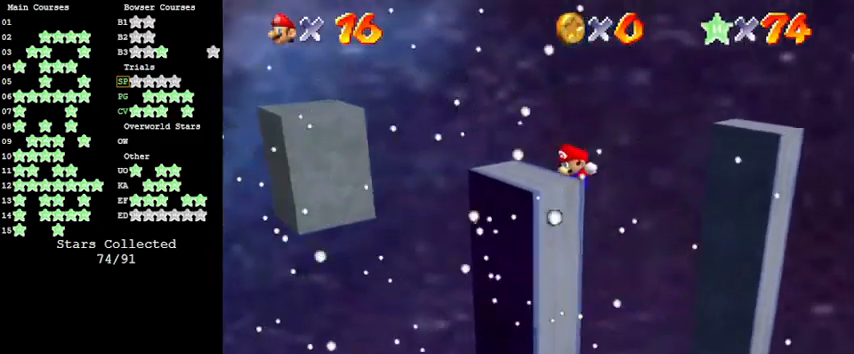
{"keys": ["d"], "events": [[100, "down", "up"], [100, "left", "up"], [133, "shift", "down"], [333, "shift", "up"], [466, "d", "down"]]}
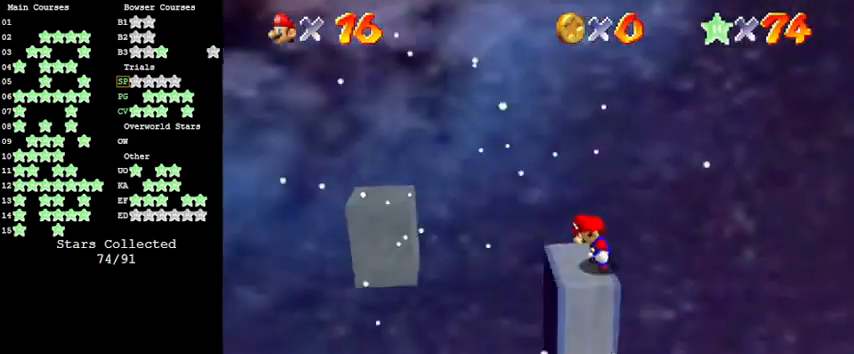
{"keys": [], "events": [[66, "d", "up"], [133, "d", "down"], [233, "d", "up"], [300, "d", "down"], [366, "d", "up"]]}
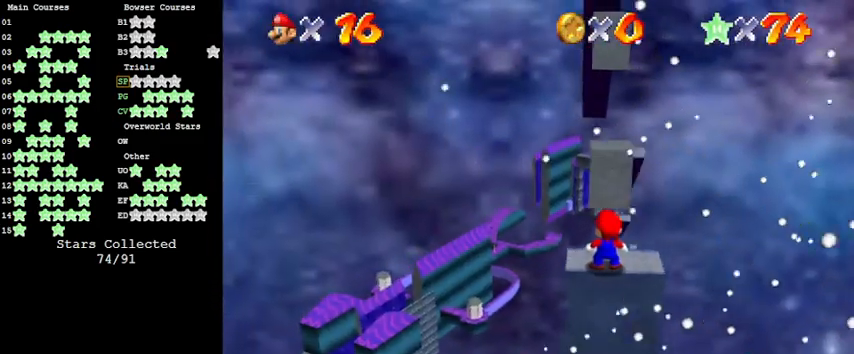
{"keys": [], "events": []}
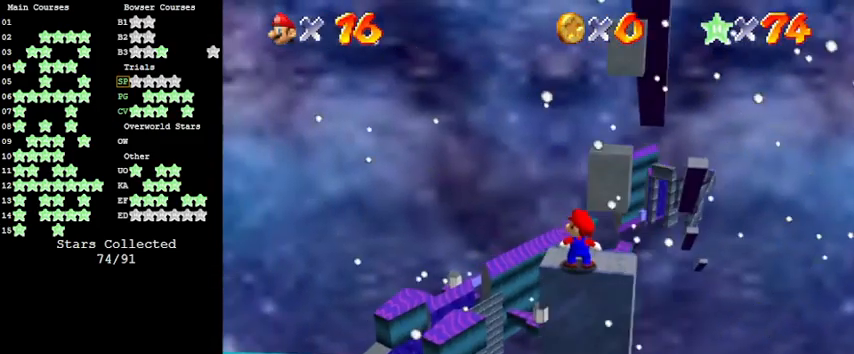
{"keys": [], "events": []}
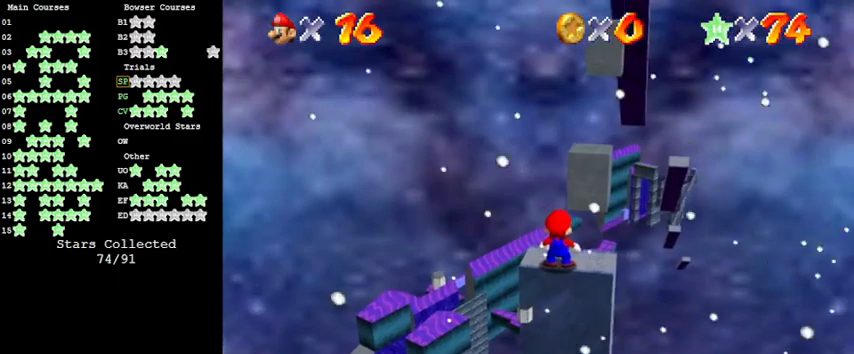
{"keys": [], "events": [[133, "up", "down"], [266, "up", "up"]]}
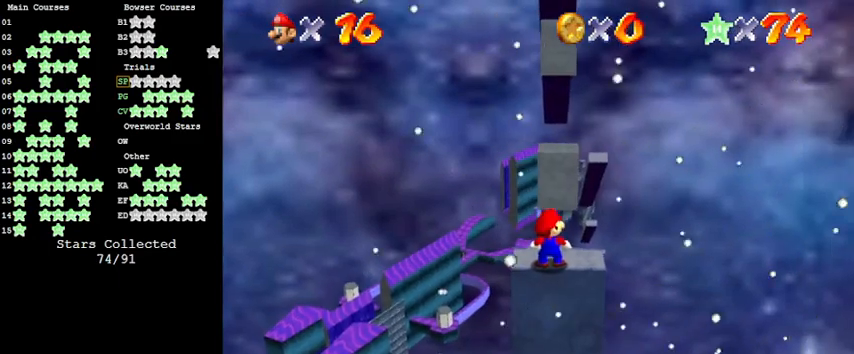
{"keys": ["up"], "events": [[66, "up", "down"], [300, "shift", "down"], [433, "shift", "up"]]}
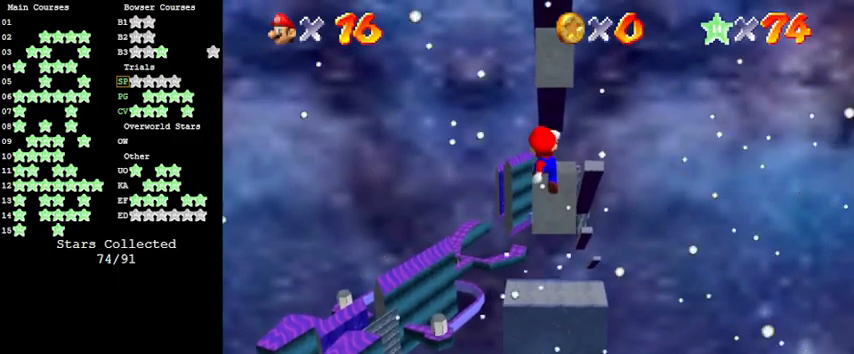
{"keys": ["shift"], "events": [[233, "up", "up"], [500, "shift", "down"]]}
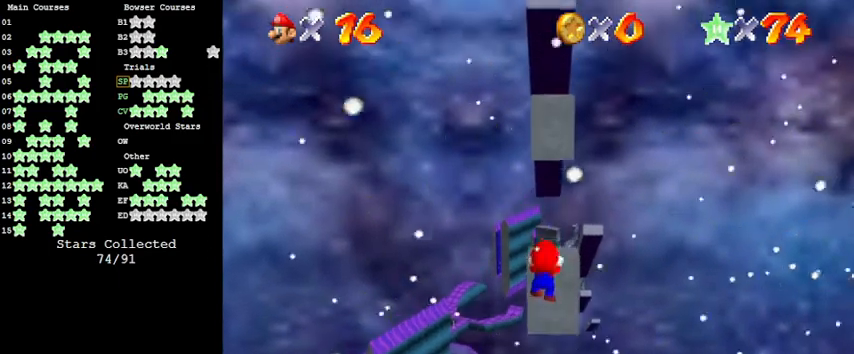
{"keys": [], "events": [[166, "shift", "up"], [166, "up", "down"], [266, "up", "up"], [400, "a", "down"], [500, "a", "up"]]}